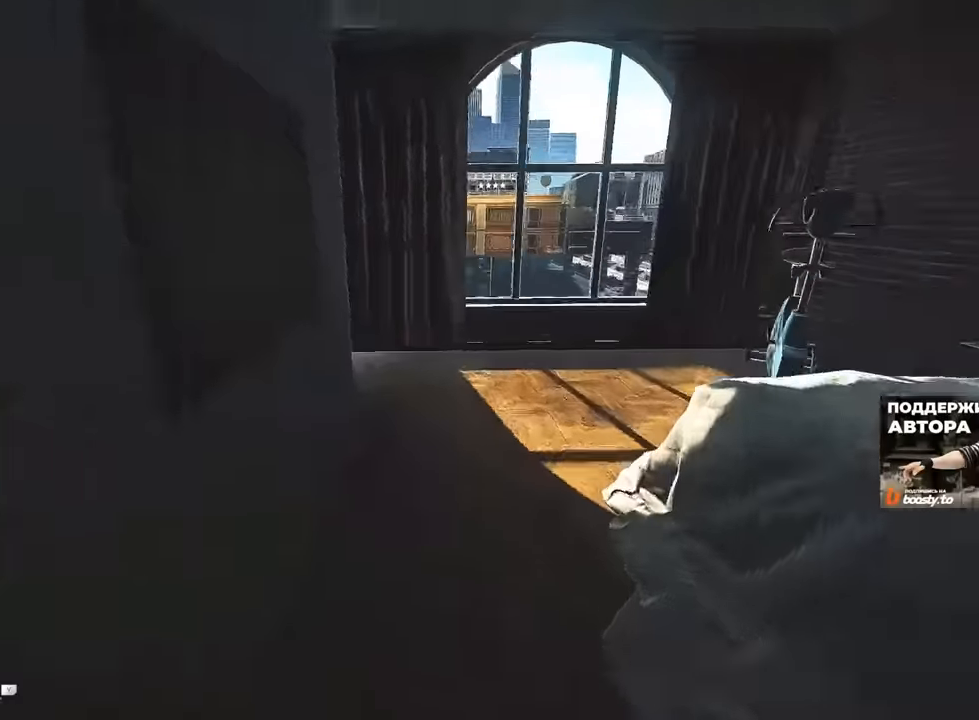
Gameplay with keyboard and mouse; each line is a JSON object with the keys and mouse buttons held at the frame after it. "events" lists presses ("down") and releases ("up") of "1", "2", "3", "4", "5", "a", "alt", "b", "c", "ctrl", "d", "e", "f", "g", "q", "r", "s", "shift", "space", "t", "tab", "tilde", "v", "w", "x", "z", "mouse_left", "mouse_wheel", "mouse_right", "mouse_mb4" and "mouse_mb5" between this image and that frame as [ms after this image, input, new state], when the widget could be followed in between. "mouse_left", "mouse_wheel", "mouse_right", "mouse_mb4", "mouse_mb5" = the "left", "wheel", "right", "mb4", "mb5" buttons of the "mouse" list. No other keys are recorded. "wheel" means that the mouse wheel is clicked or scrolled. Mouse movement is not recorded.
{"keys": ["d"], "mouse": [], "events": [[84, "a", "up"], [201, "d", "down"], [434, "w", "up"]]}
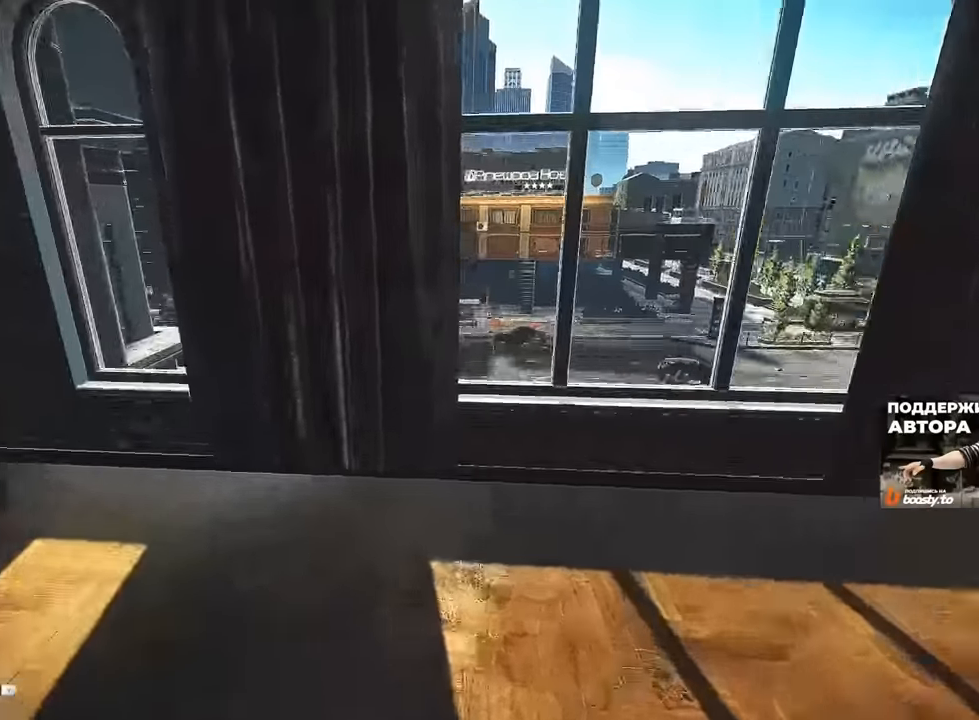
{"keys": ["a", "w"], "mouse": [], "events": [[100, "w", "down"], [183, "a", "down"], [267, "d", "up"]]}
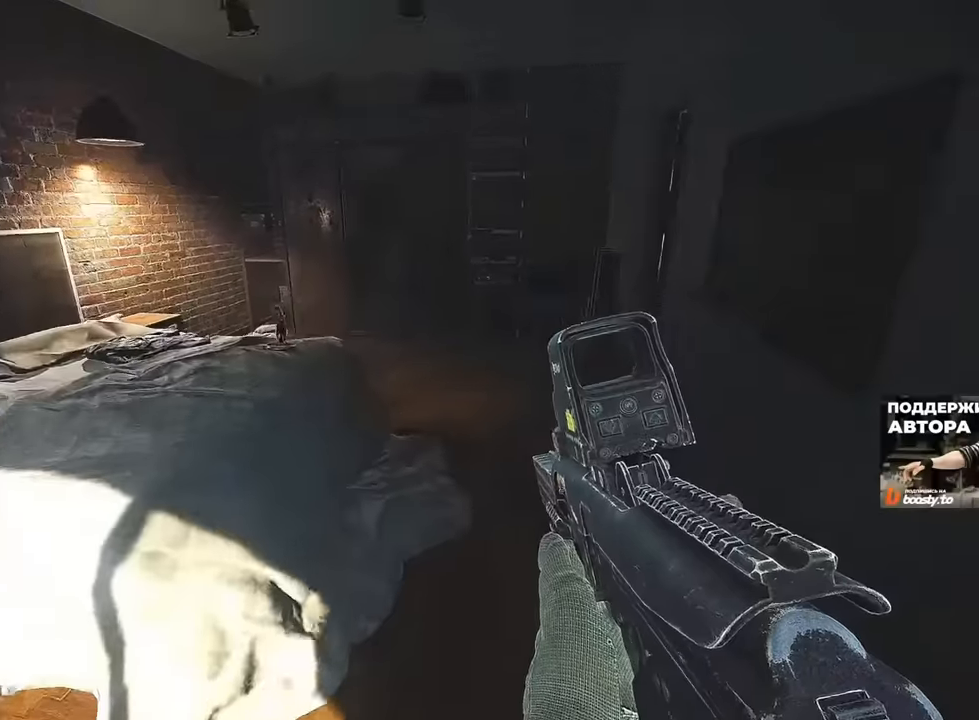
{"keys": ["w"], "mouse": []}
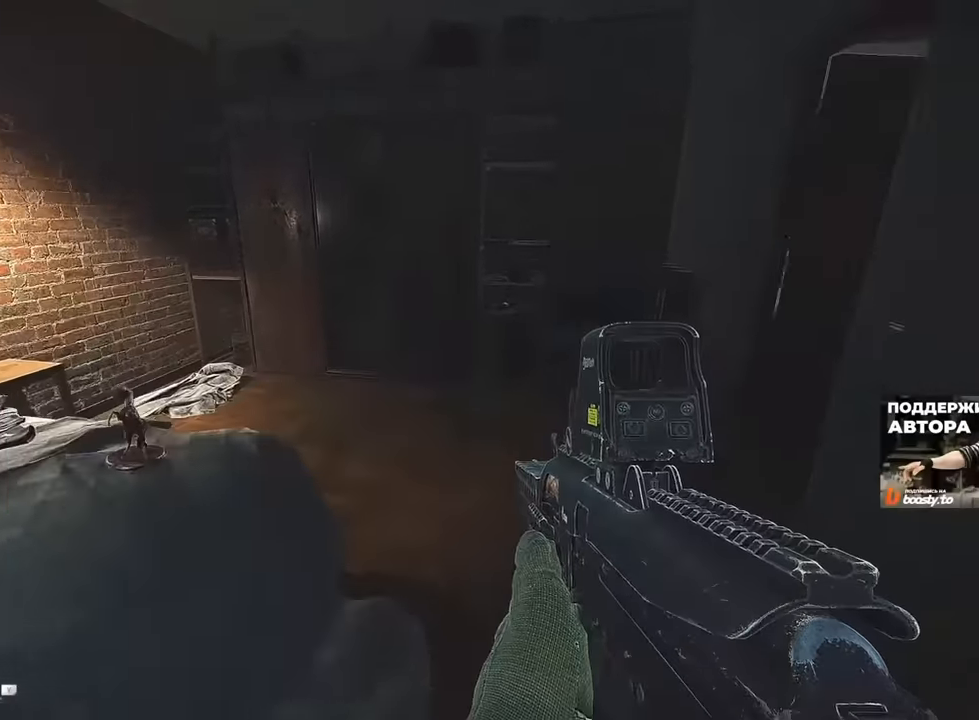
{"keys": ["w"], "mouse": []}
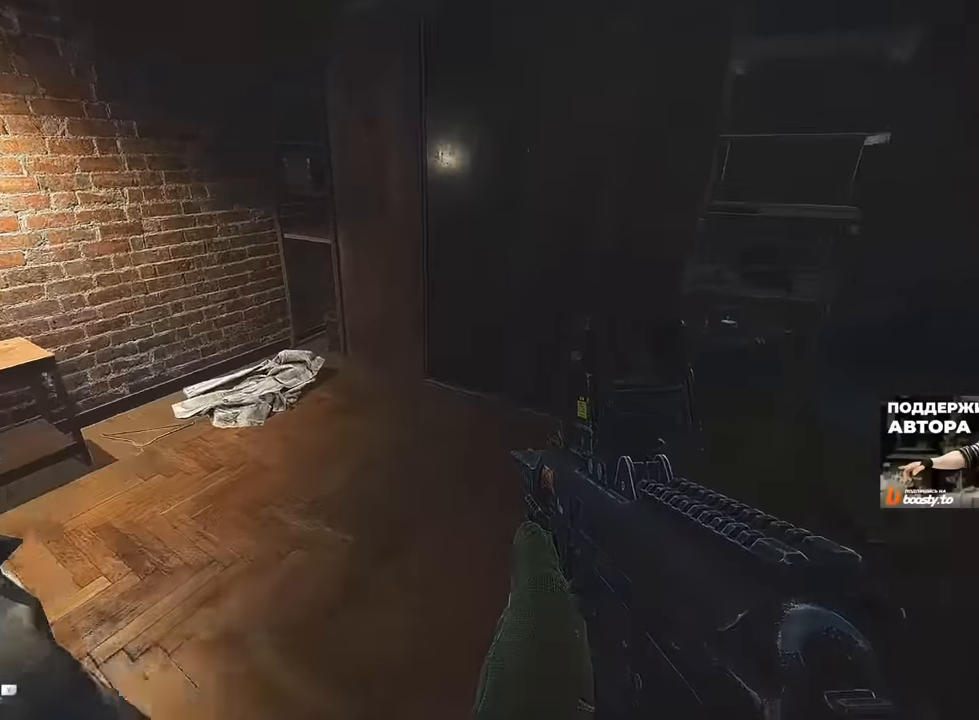
{"keys": ["d", "w"], "mouse": [], "events": [[84, "d", "down"]]}
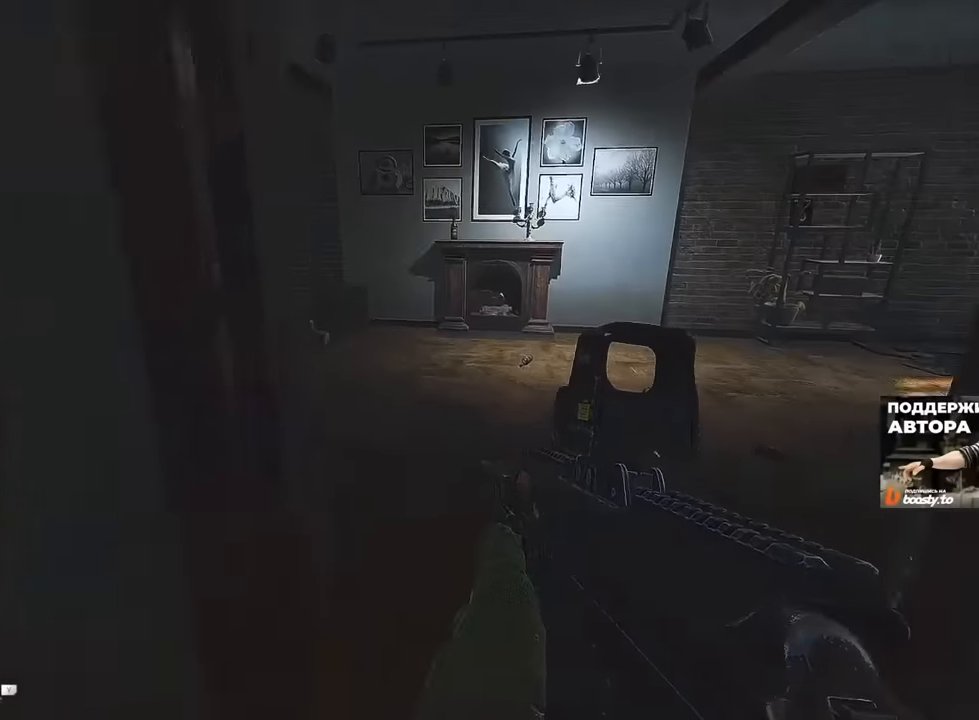
{"keys": ["alt", "b"], "mouse": [], "events": [[133, "d", "up"], [167, "w", "up"], [333, "alt", "down"], [450, "b", "down"]]}
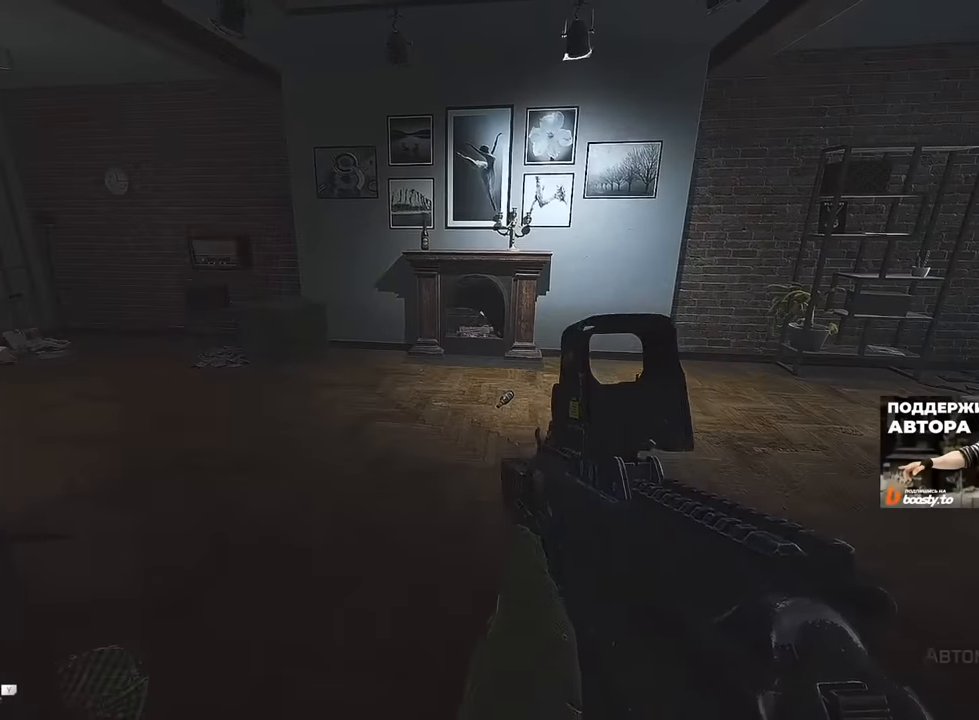
{"keys": ["w"], "mouse": [], "events": [[34, "alt", "up"], [50, "b", "up"], [100, "w", "down"]]}
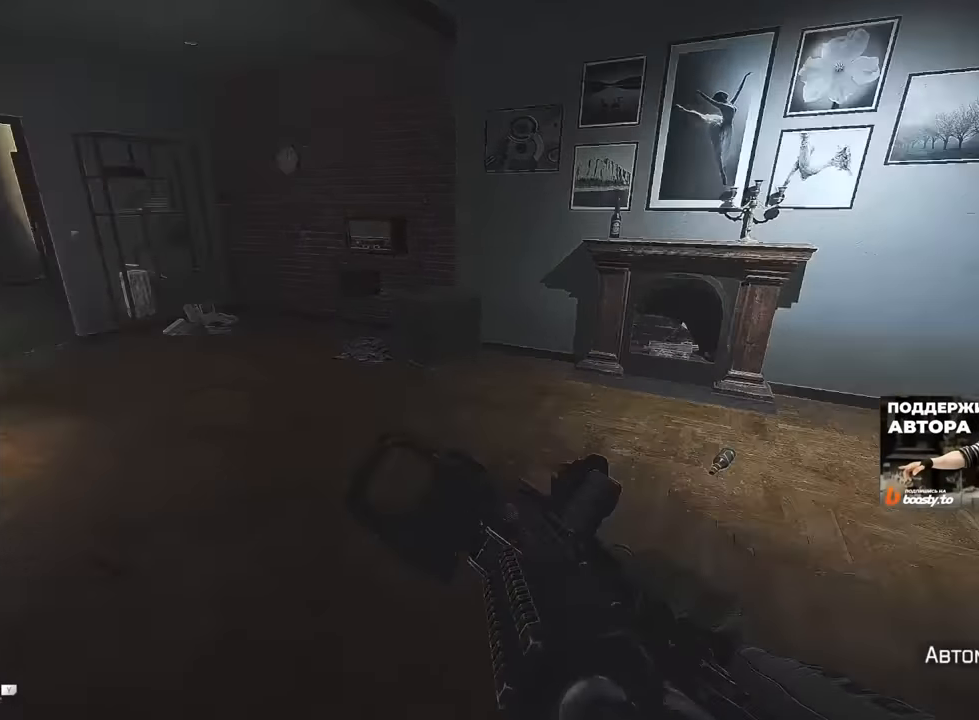
{"keys": ["w"], "mouse": [], "events": []}
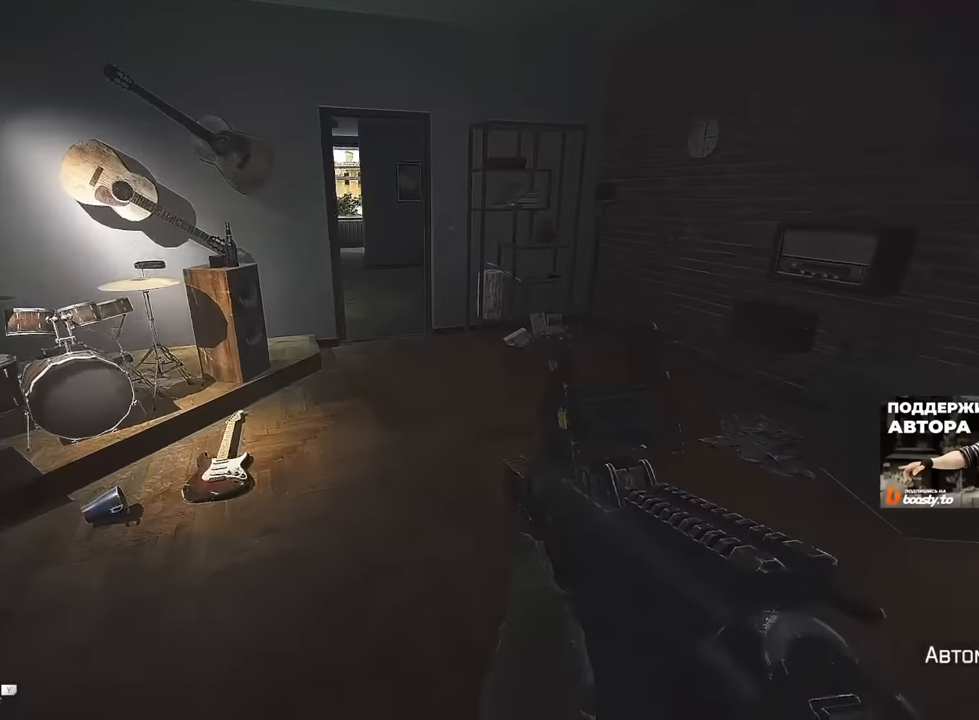
{"keys": ["d", "w"], "mouse": [], "events": [[183, "d", "down"], [434, "z", "down"], [500, "z", "up"]]}
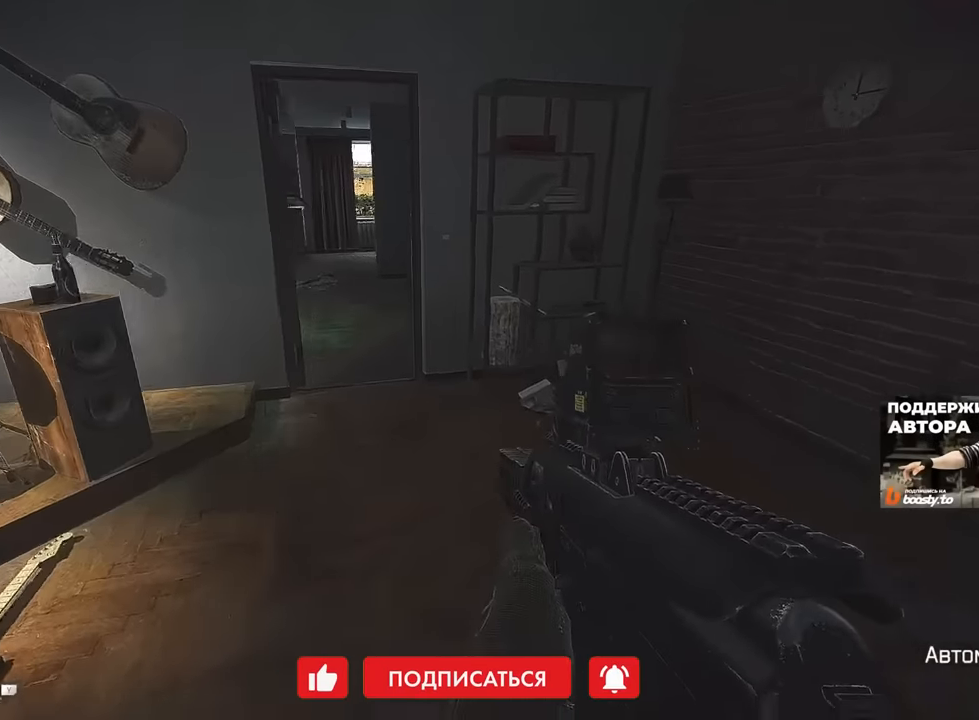
{"keys": ["w"], "mouse": [], "events": [[201, "d", "up"]]}
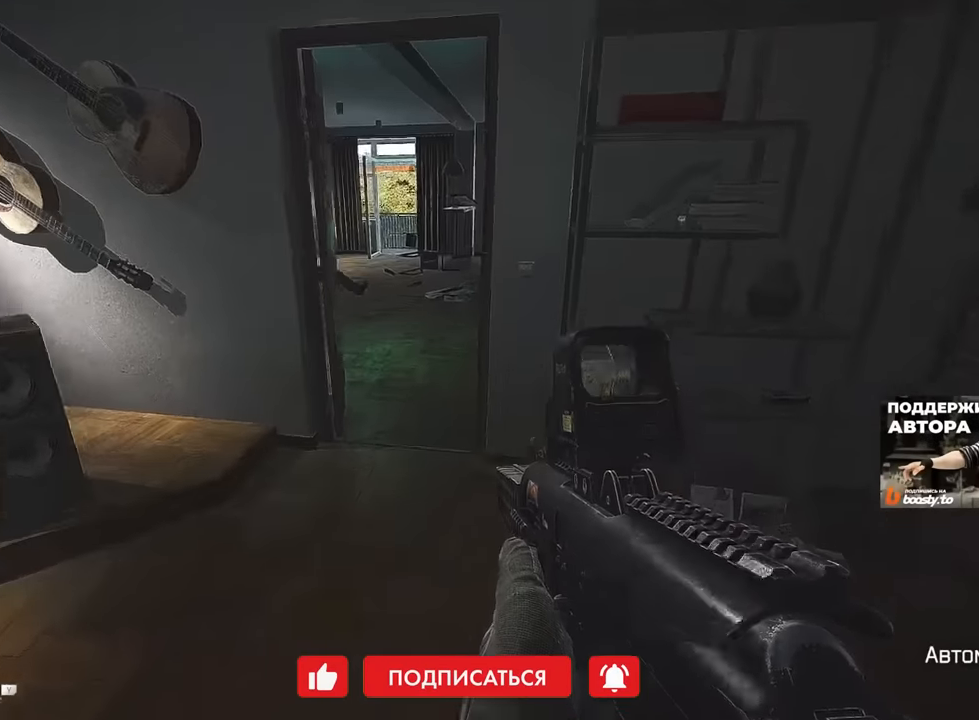
{"keys": ["w"], "mouse": [], "events": [[133, "a", "down"], [267, "a", "up"]]}
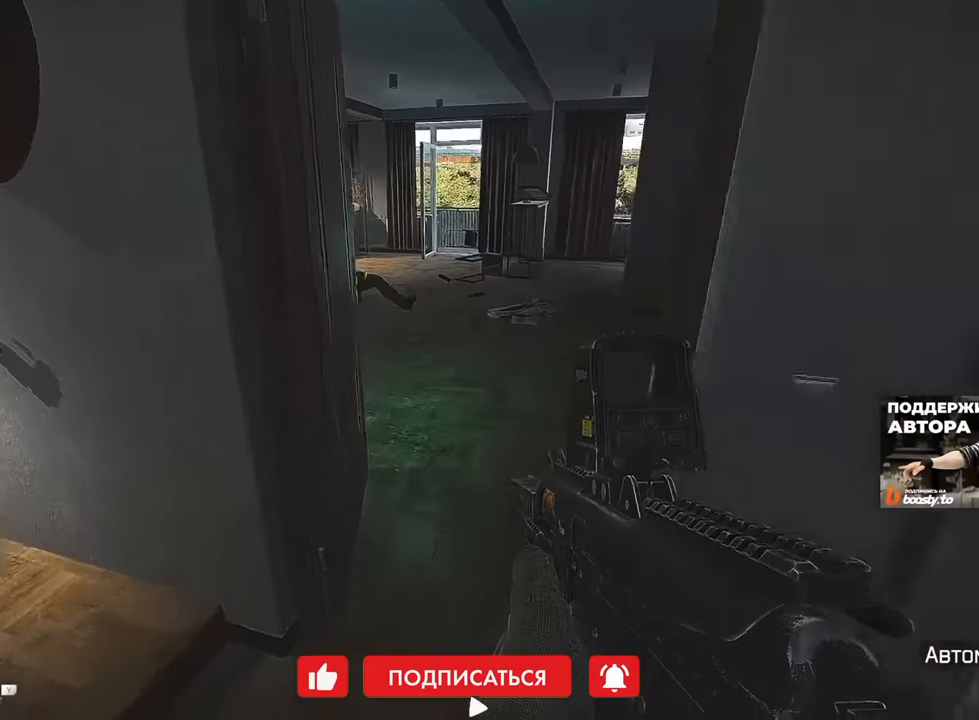
{"keys": ["d"], "mouse": [], "events": [[201, "d", "down"], [501, "w", "up"]]}
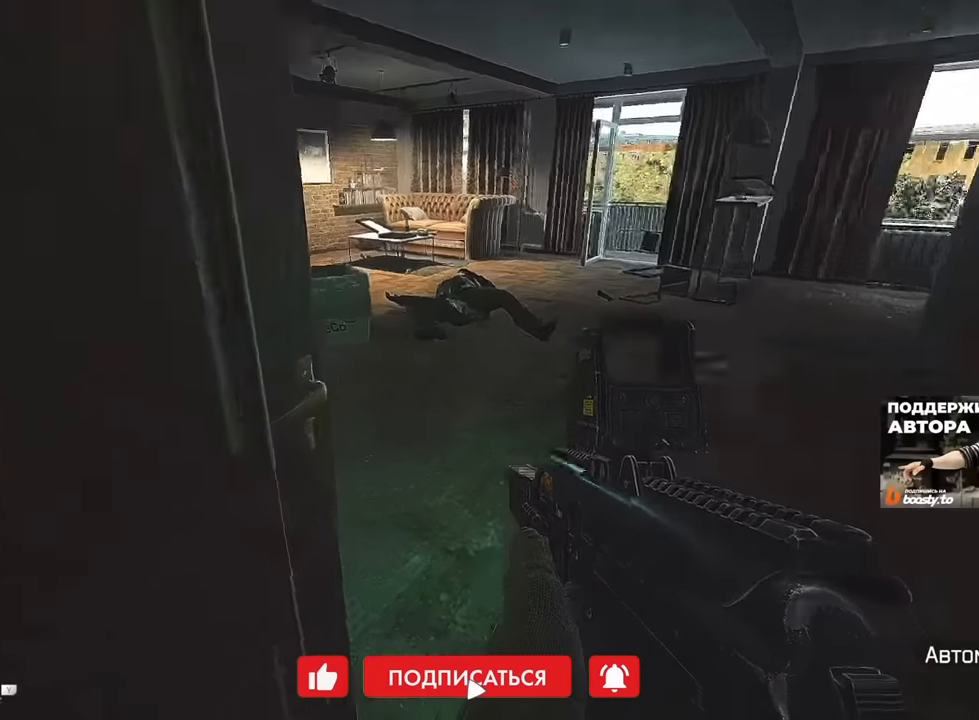
{"keys": [], "mouse": [], "events": [[117, "d", "up"]]}
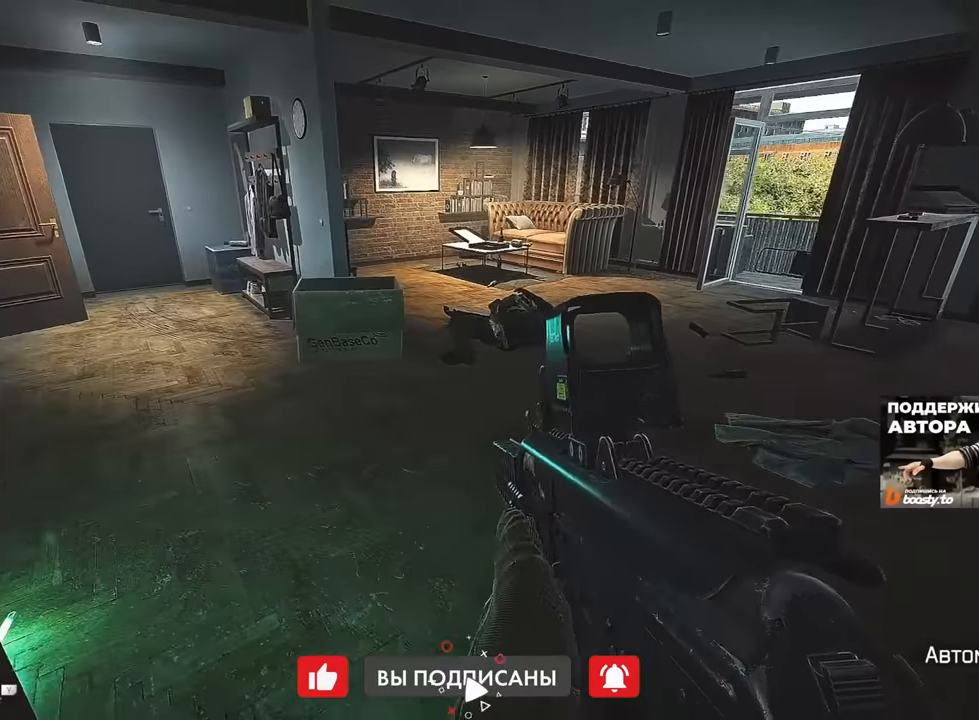
{"keys": [], "mouse": [], "events": []}
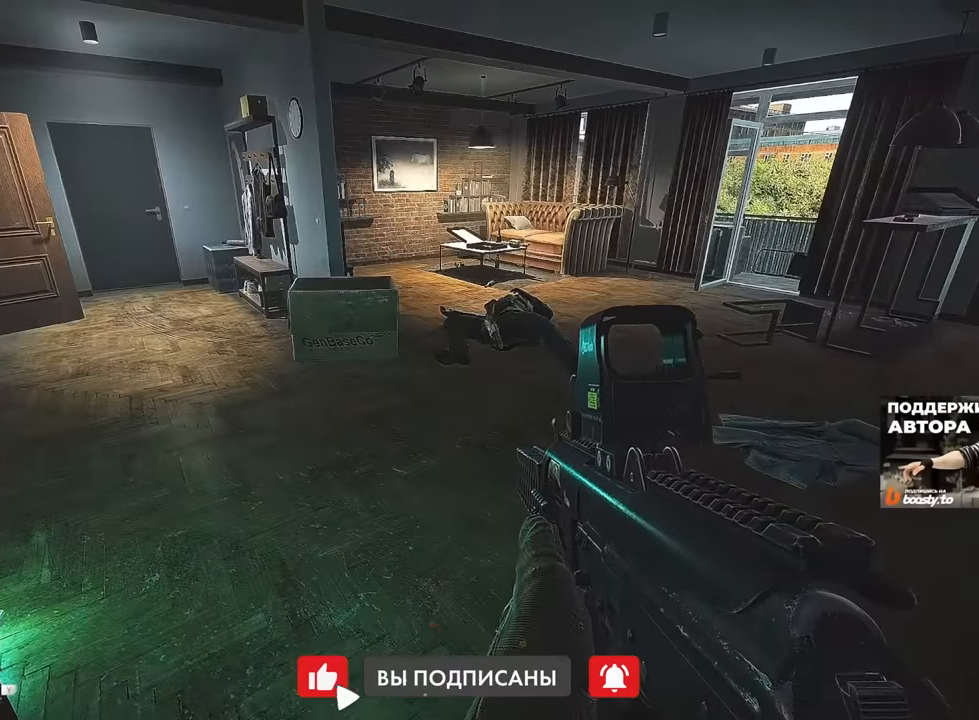
{"keys": [], "mouse": [], "events": []}
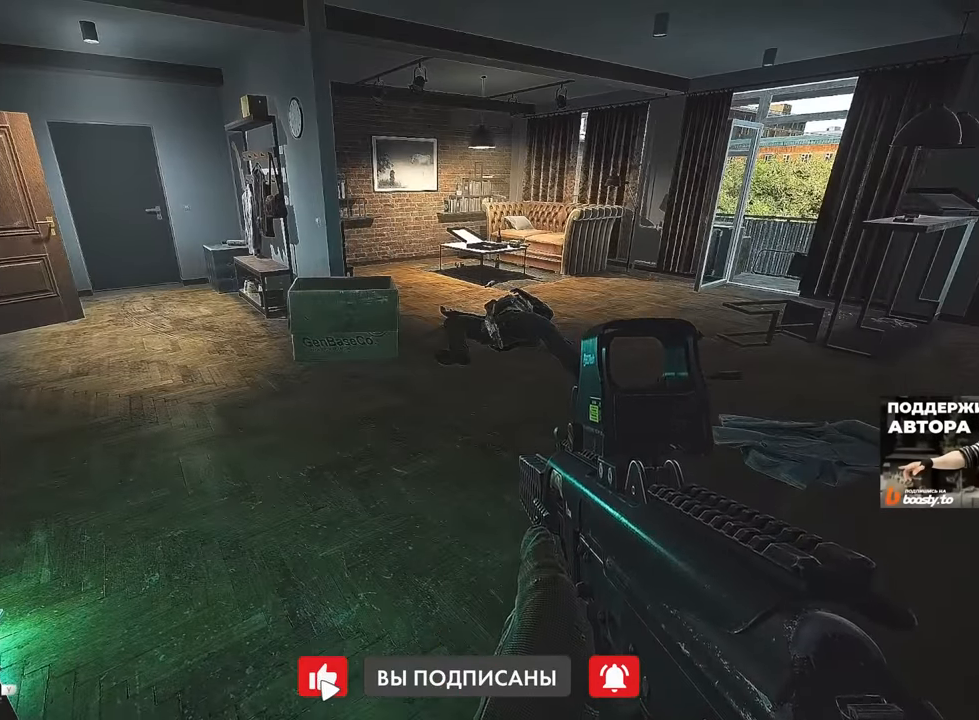
{"keys": [], "mouse": [], "events": []}